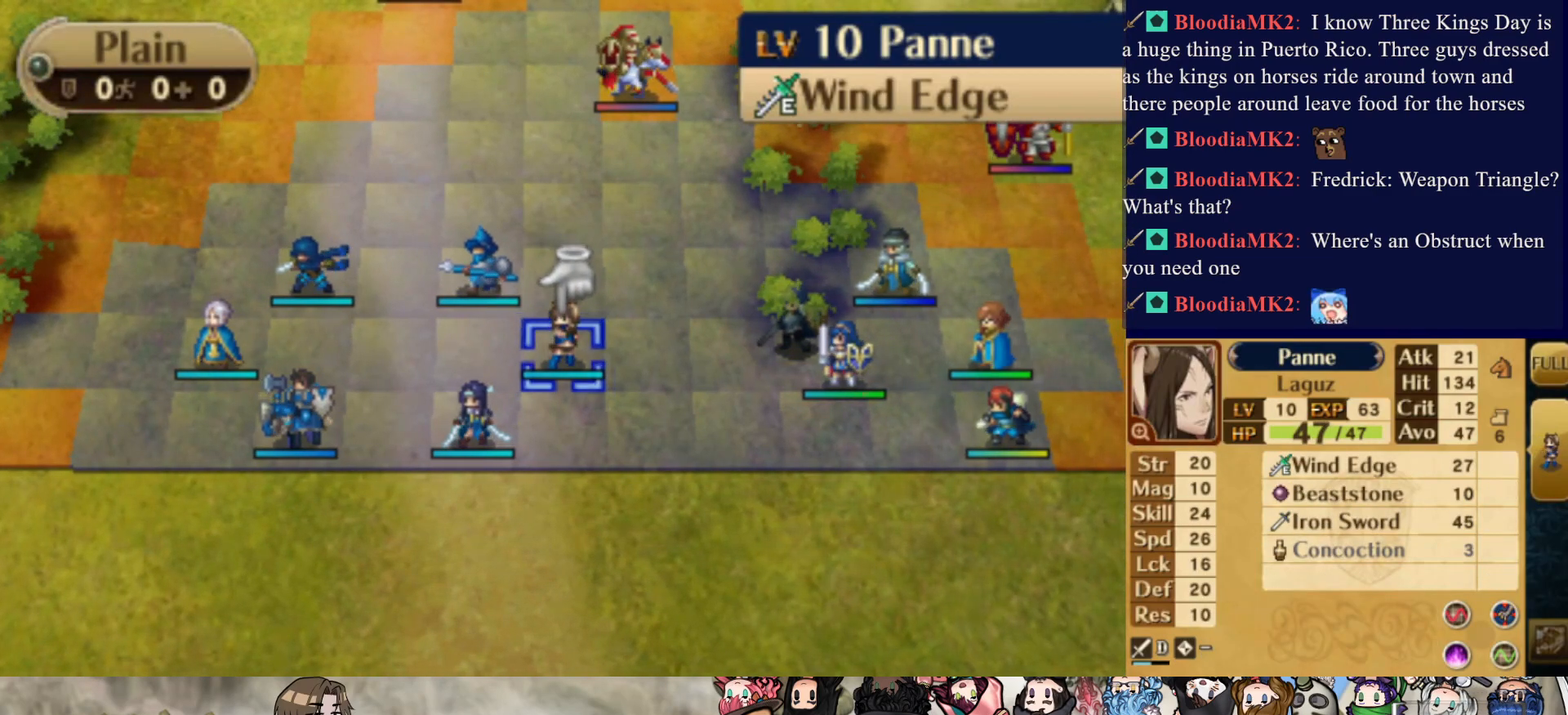
Gameplay with a controller (PlayStation layout); each line is a JSON object with the inputs held at the frame after it. "events" lists button and stick changes between this image and that frame as [ms after this image, input, new state], when the widget could be followed in between. Not read: L3 R3 left_stick right_stick.
{"buttons": [], "events": []}
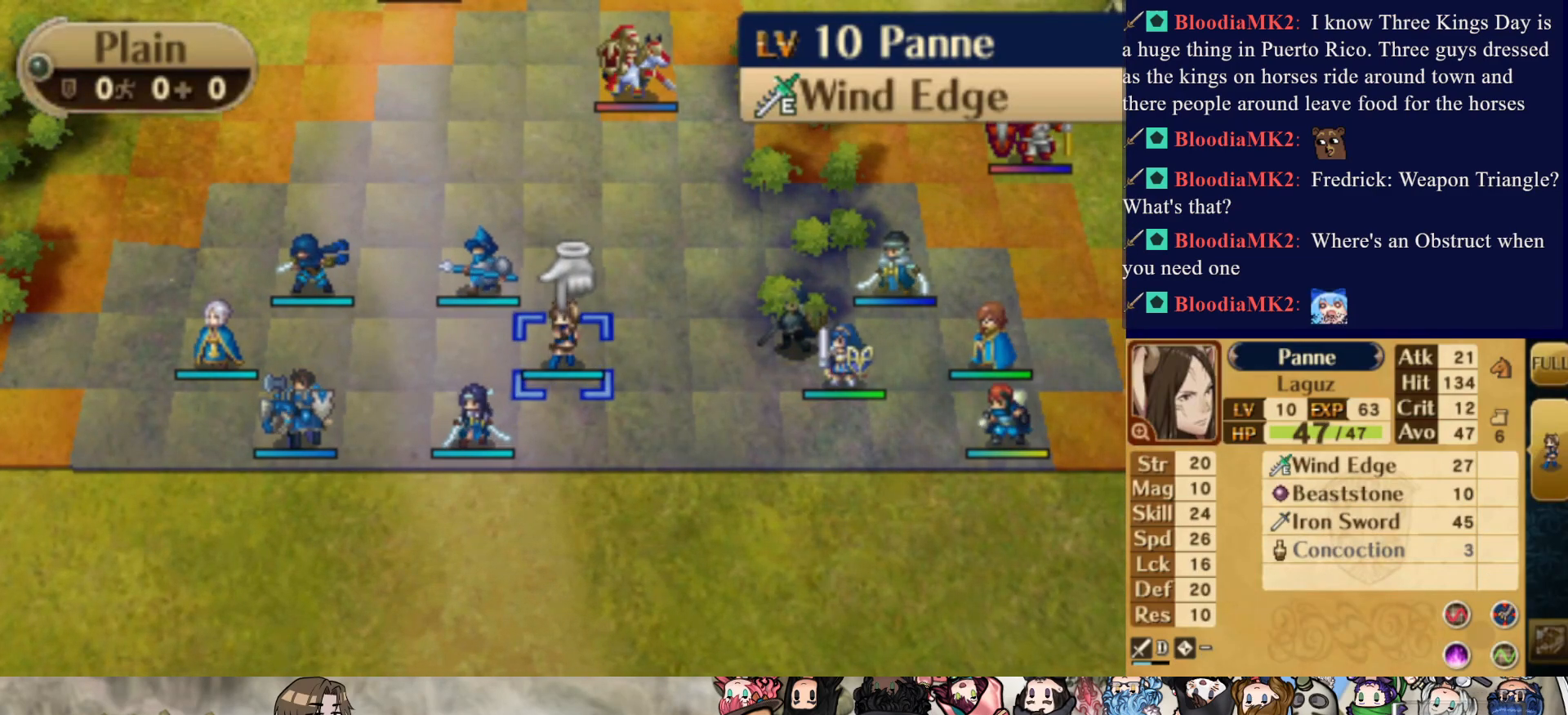
{"buttons": [], "events": []}
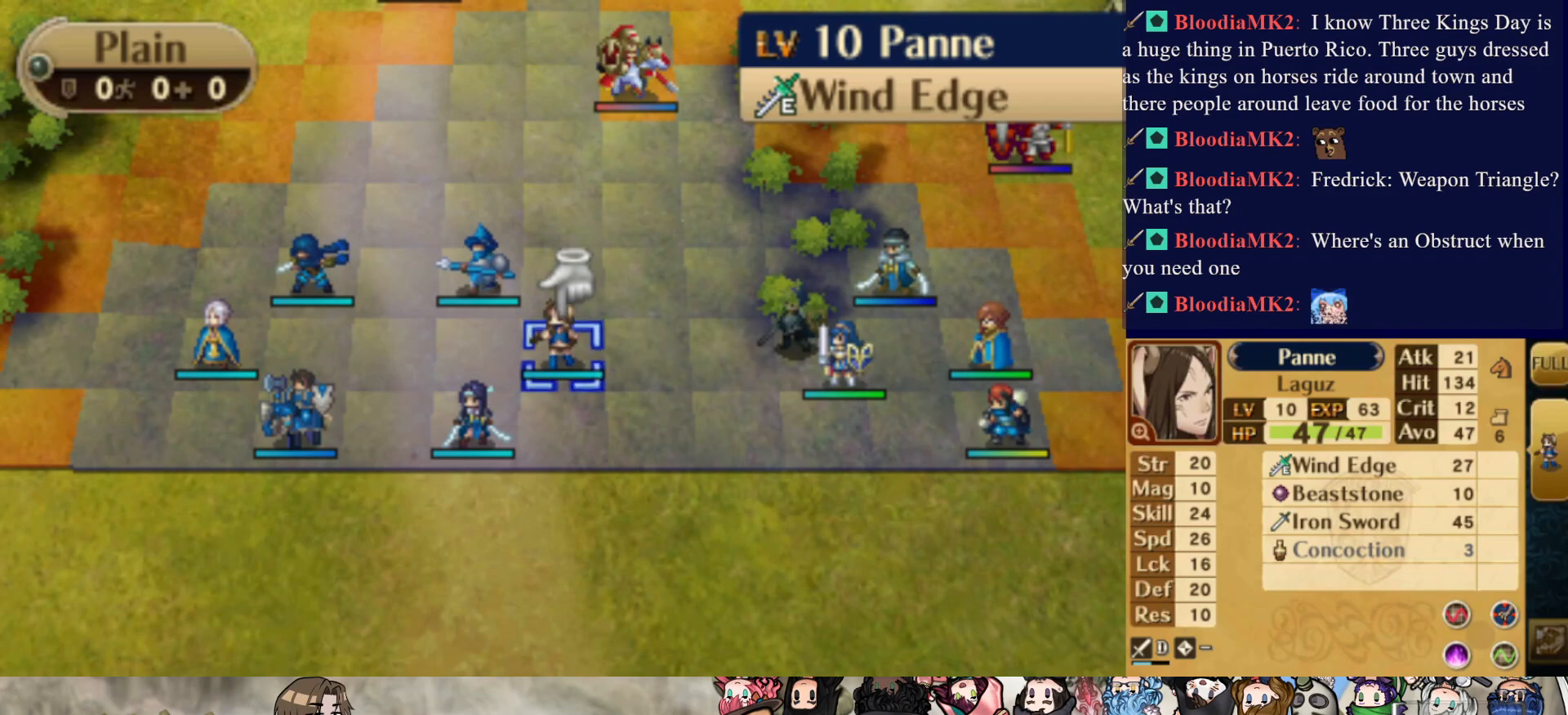
{"buttons": ["DPAD_RIGHT"], "events": [[350, "CIRCLE", "down"], [467, "CIRCLE", "up"], [483, "DPAD_RIGHT", "down"]]}
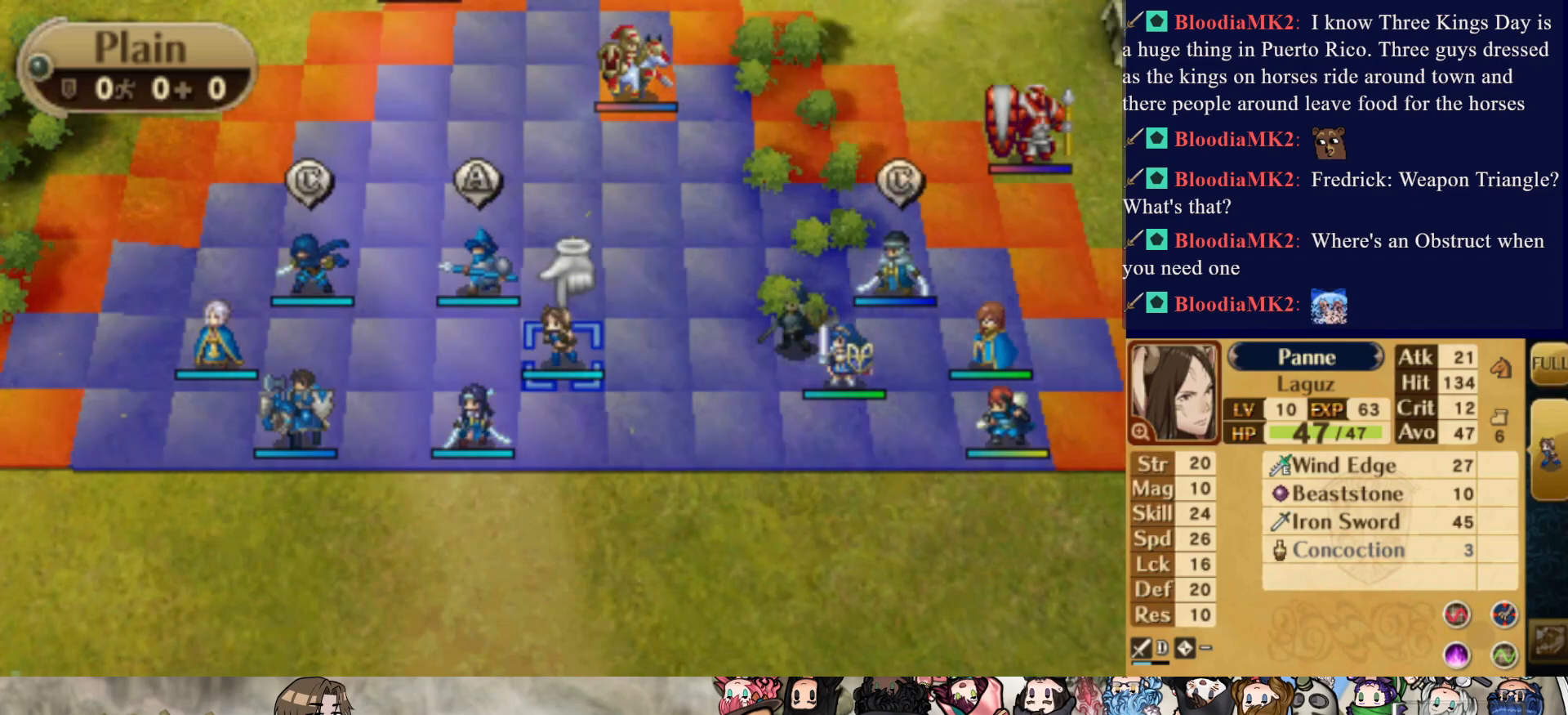
{"buttons": [], "events": [[83, "DPAD_RIGHT", "up"], [150, "DPAD_RIGHT", "down"], [267, "DPAD_RIGHT", "up"]]}
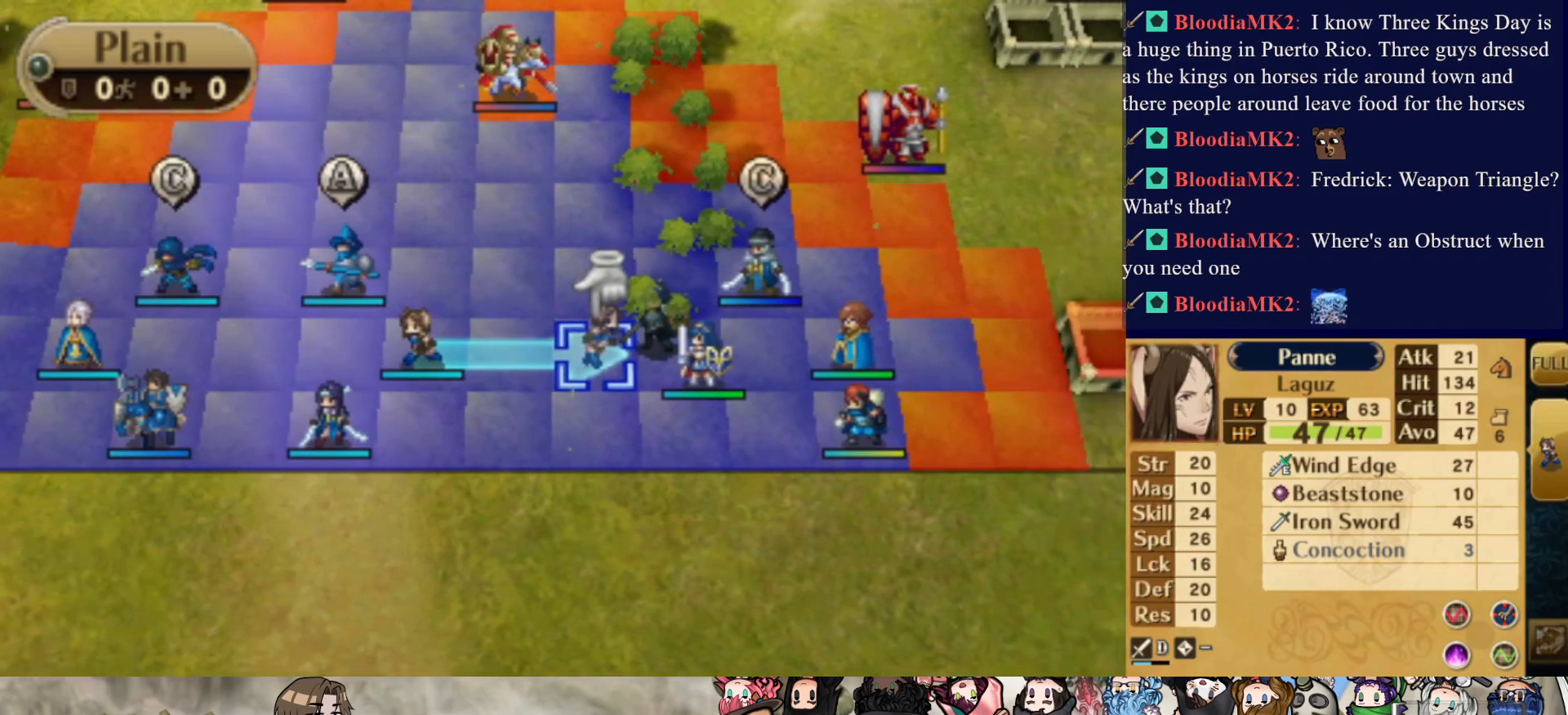
{"buttons": ["CIRCLE"], "events": [[483, "CIRCLE", "down"]]}
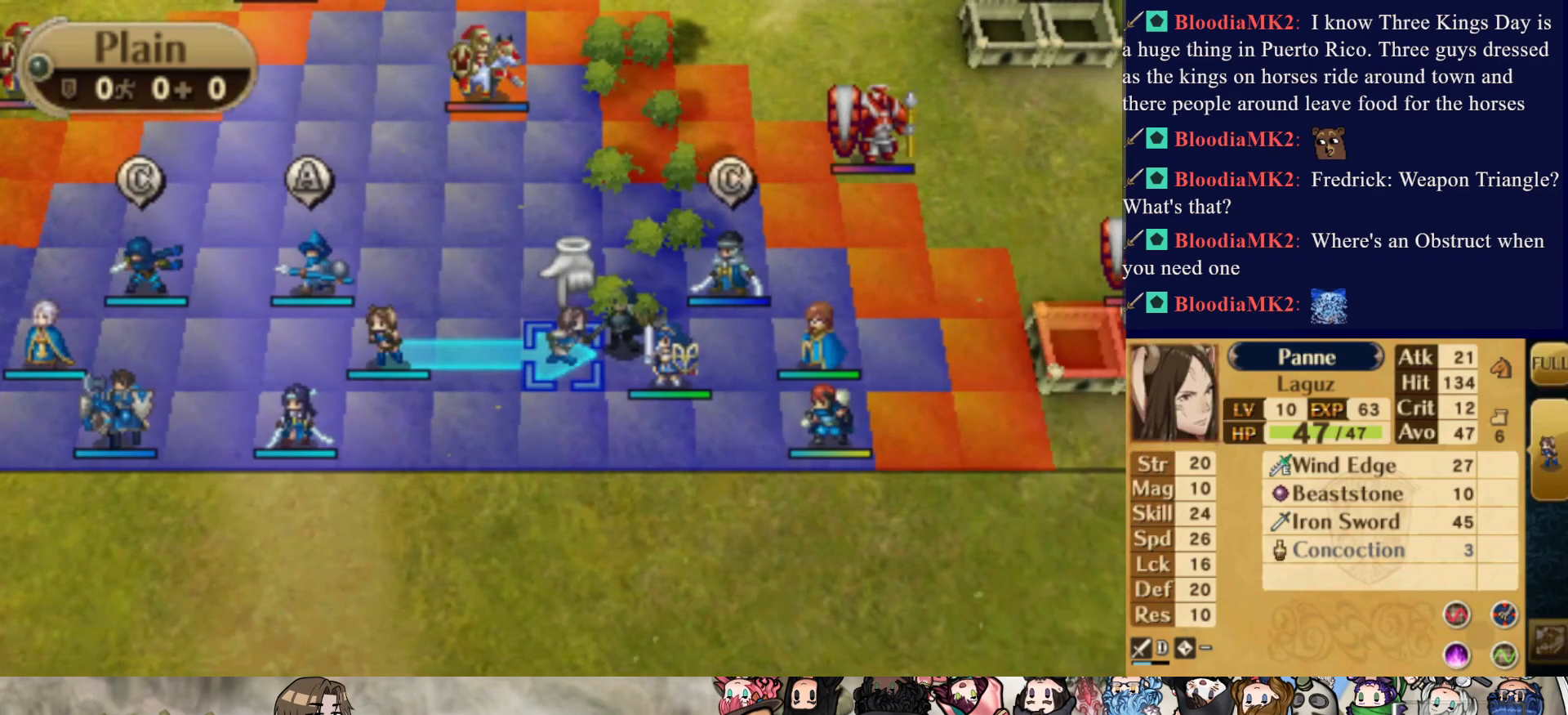
{"buttons": [], "events": [[150, "CIRCLE", "up"]]}
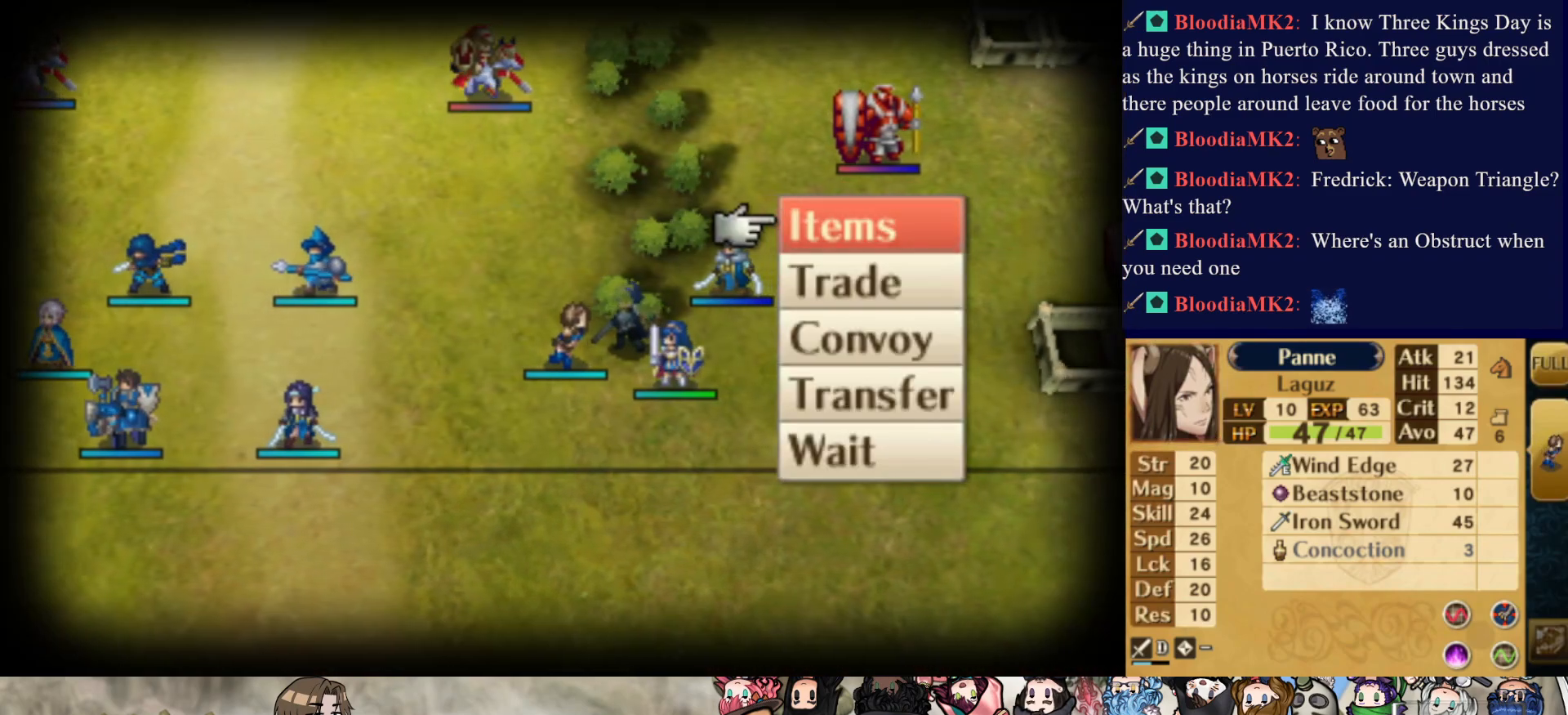
{"buttons": [], "events": [[367, "CROSS", "down"], [483, "CROSS", "up"]]}
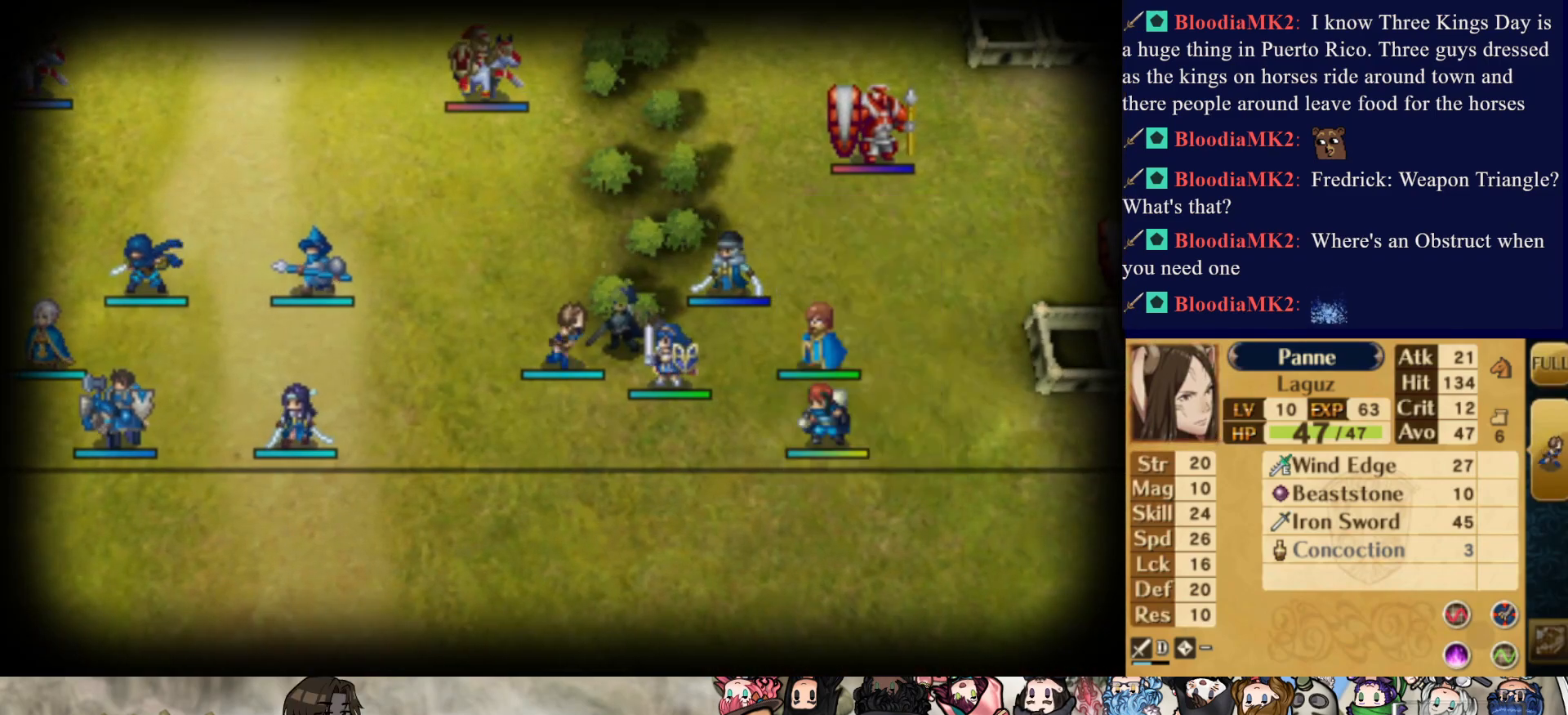
{"buttons": [], "events": [[33, "CROSS", "down"], [150, "CROSS", "up"], [200, "CROSS", "down"], [333, "CROSS", "up"]]}
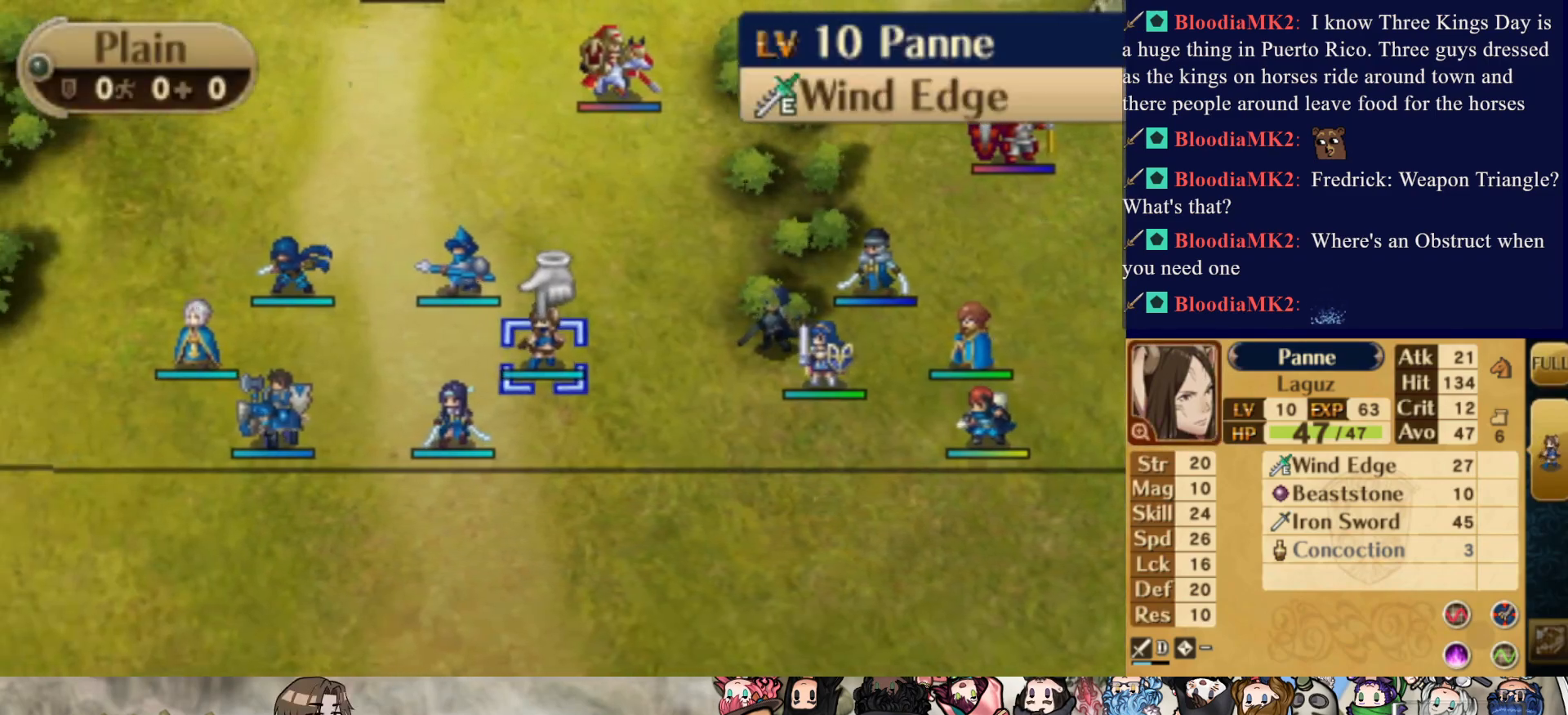
{"buttons": [], "events": []}
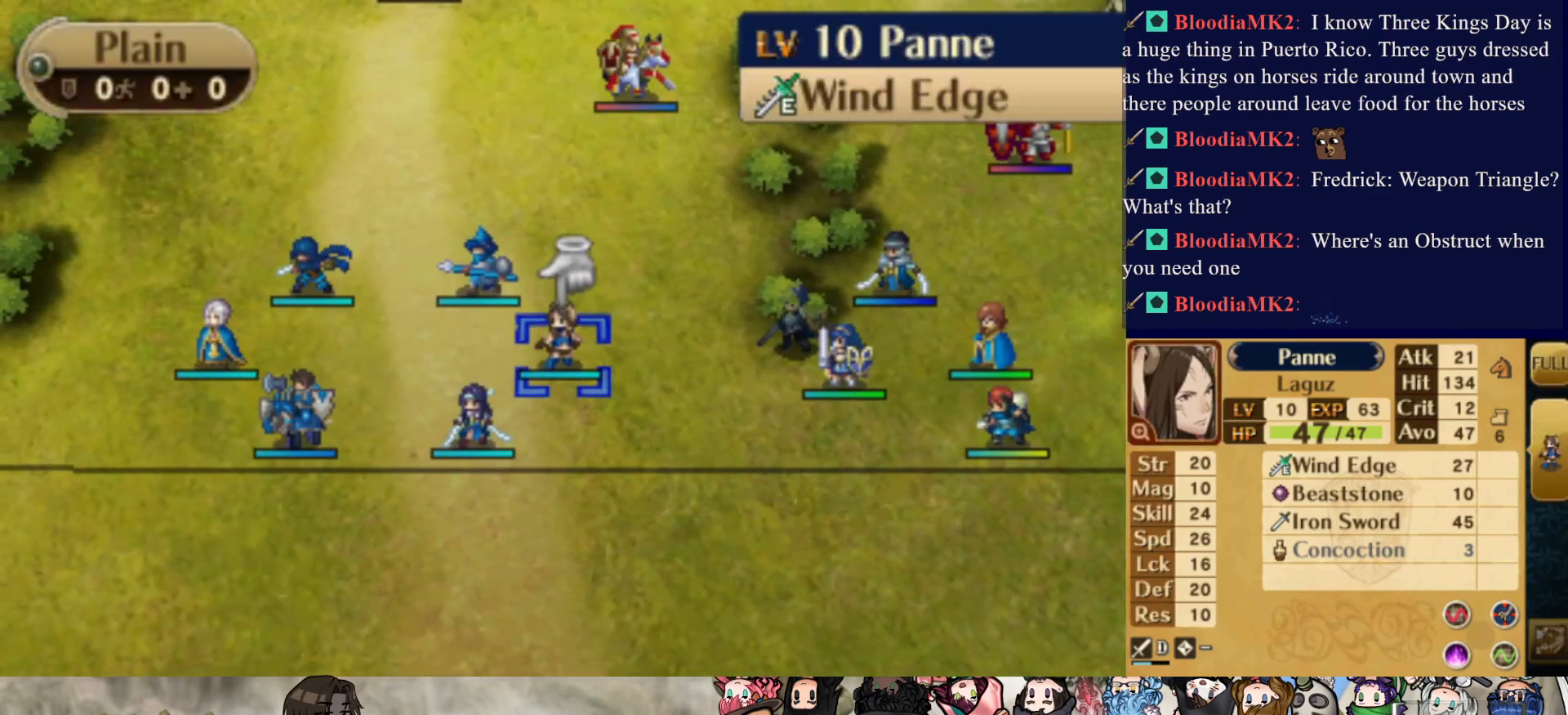
{"buttons": [], "events": [[17, "DPAD_LEFT", "down"], [350, "DPAD_LEFT", "up"]]}
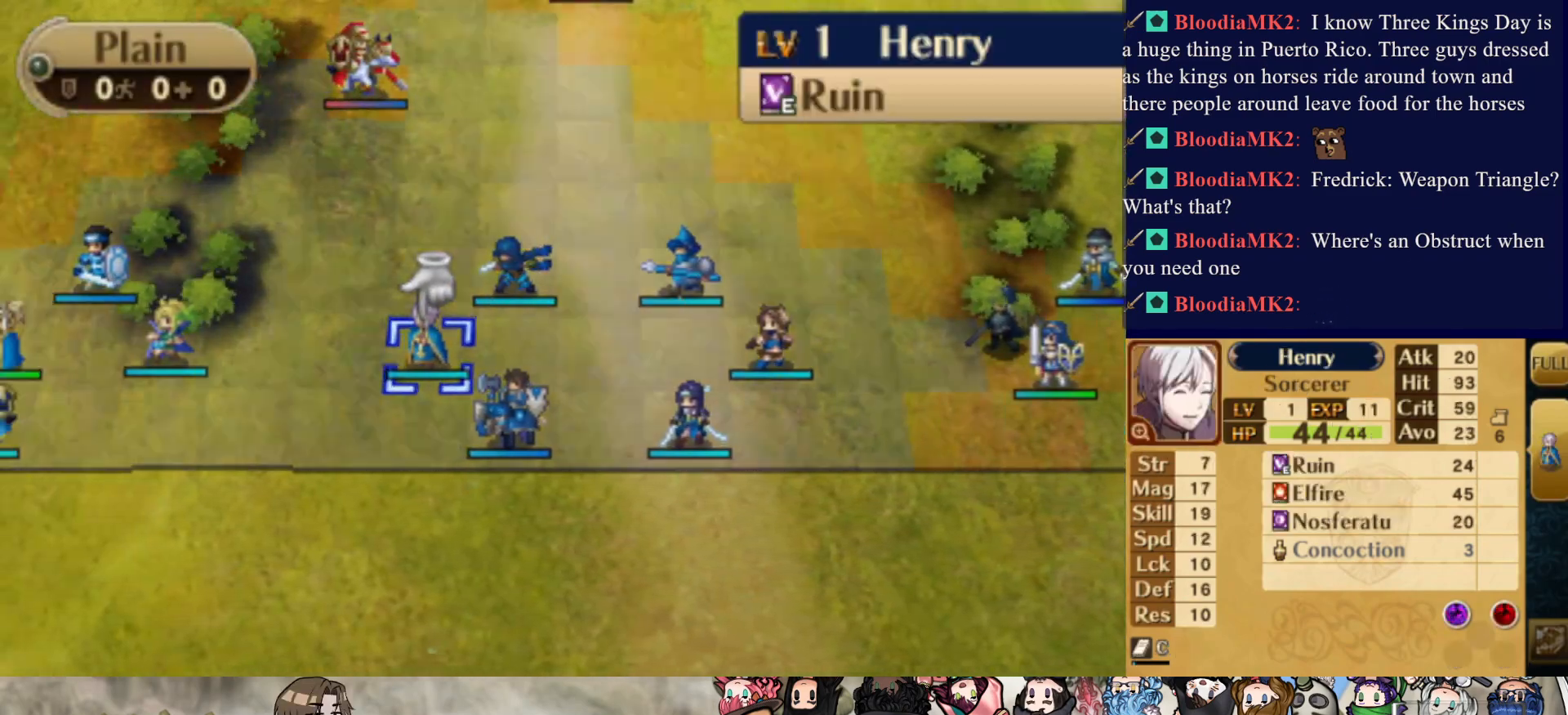
{"buttons": [], "events": [[267, "DPAD_RIGHT", "down"], [433, "DPAD_RIGHT", "up"]]}
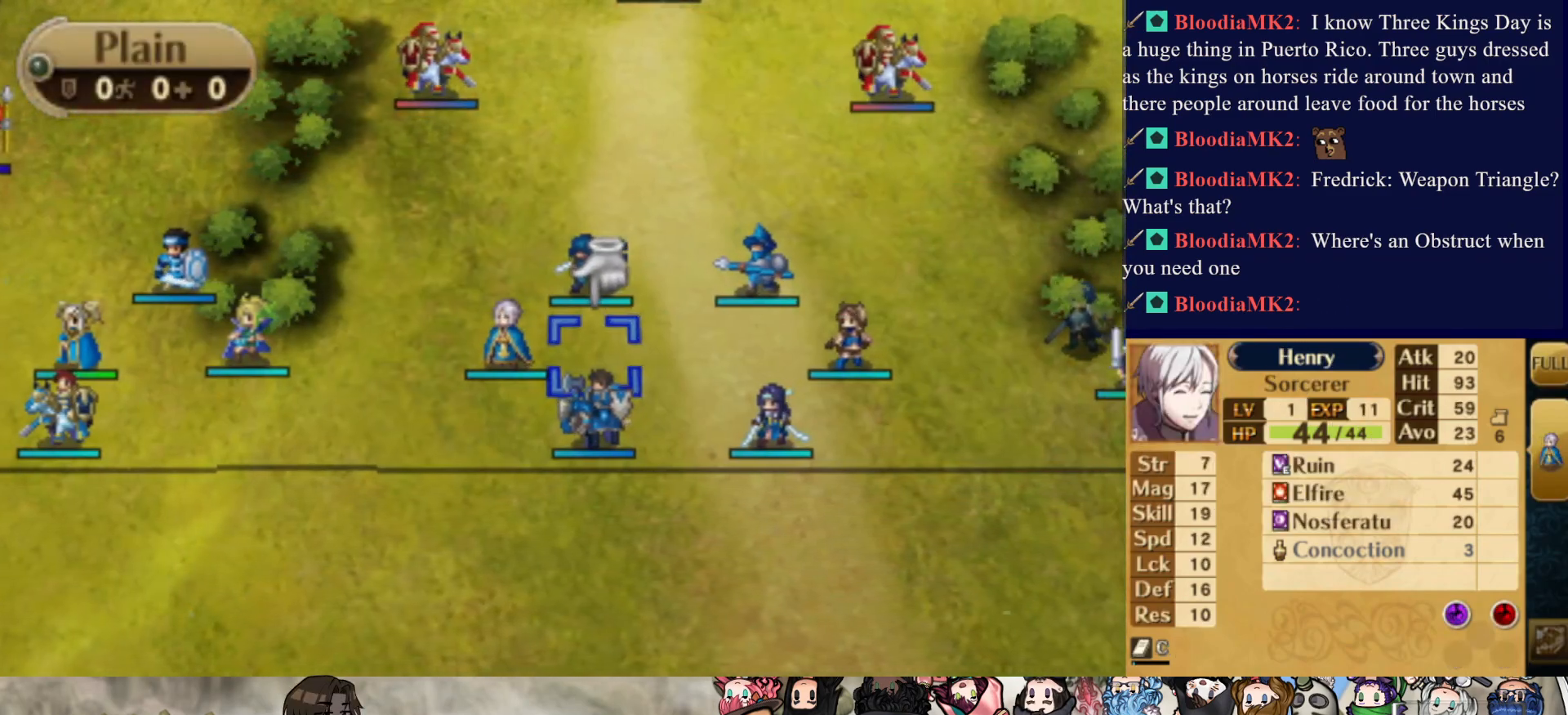
{"buttons": ["DPAD_RIGHT"], "events": [[50, "DPAD_RIGHT", "down"], [167, "DPAD_RIGHT", "up"], [267, "DPAD_DOWN", "down"], [383, "DPAD_DOWN", "up"], [467, "DPAD_RIGHT", "down"]]}
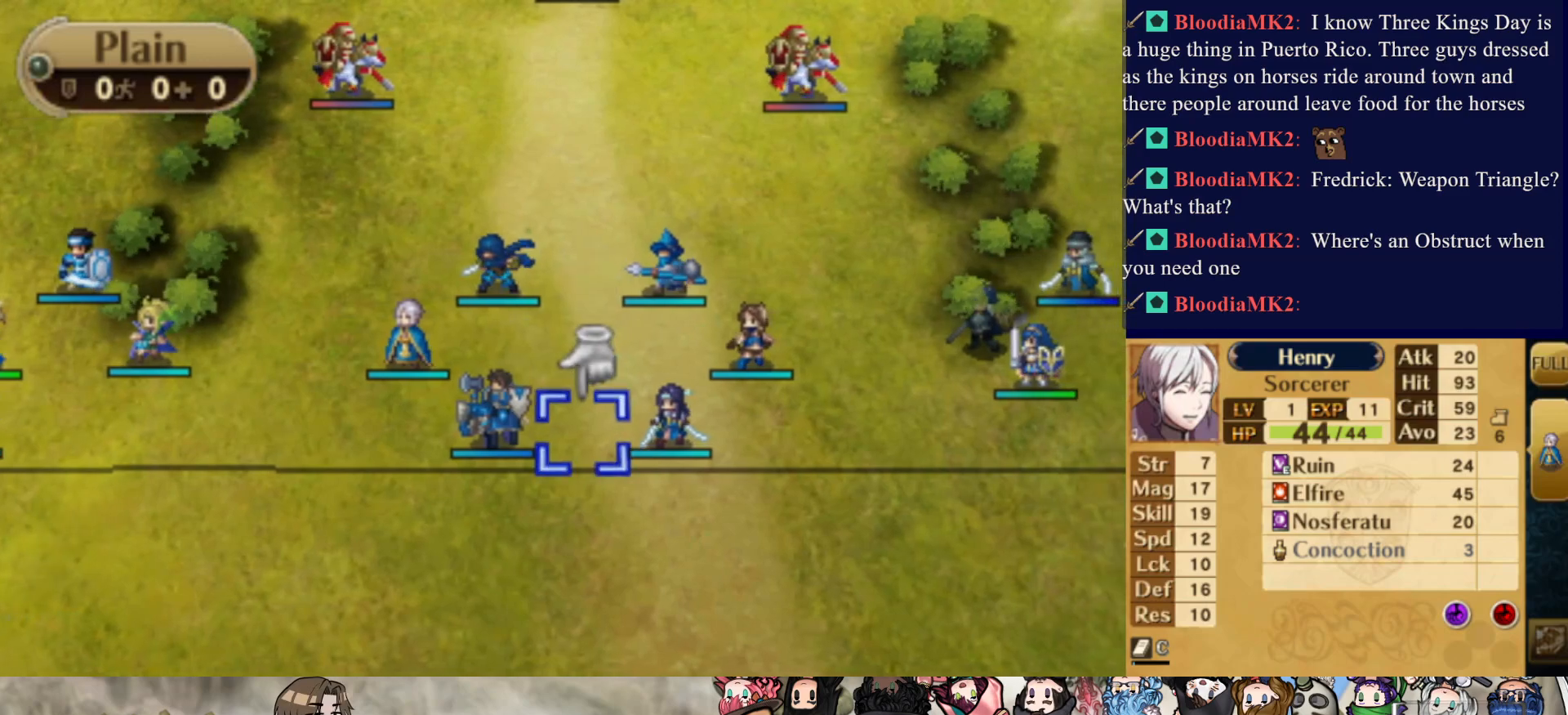
{"buttons": ["DPAD_RIGHT"], "events": [[83, "DPAD_RIGHT", "up"], [117, "CIRCLE", "down"], [200, "DPAD_RIGHT", "down"], [250, "CIRCLE", "up"]]}
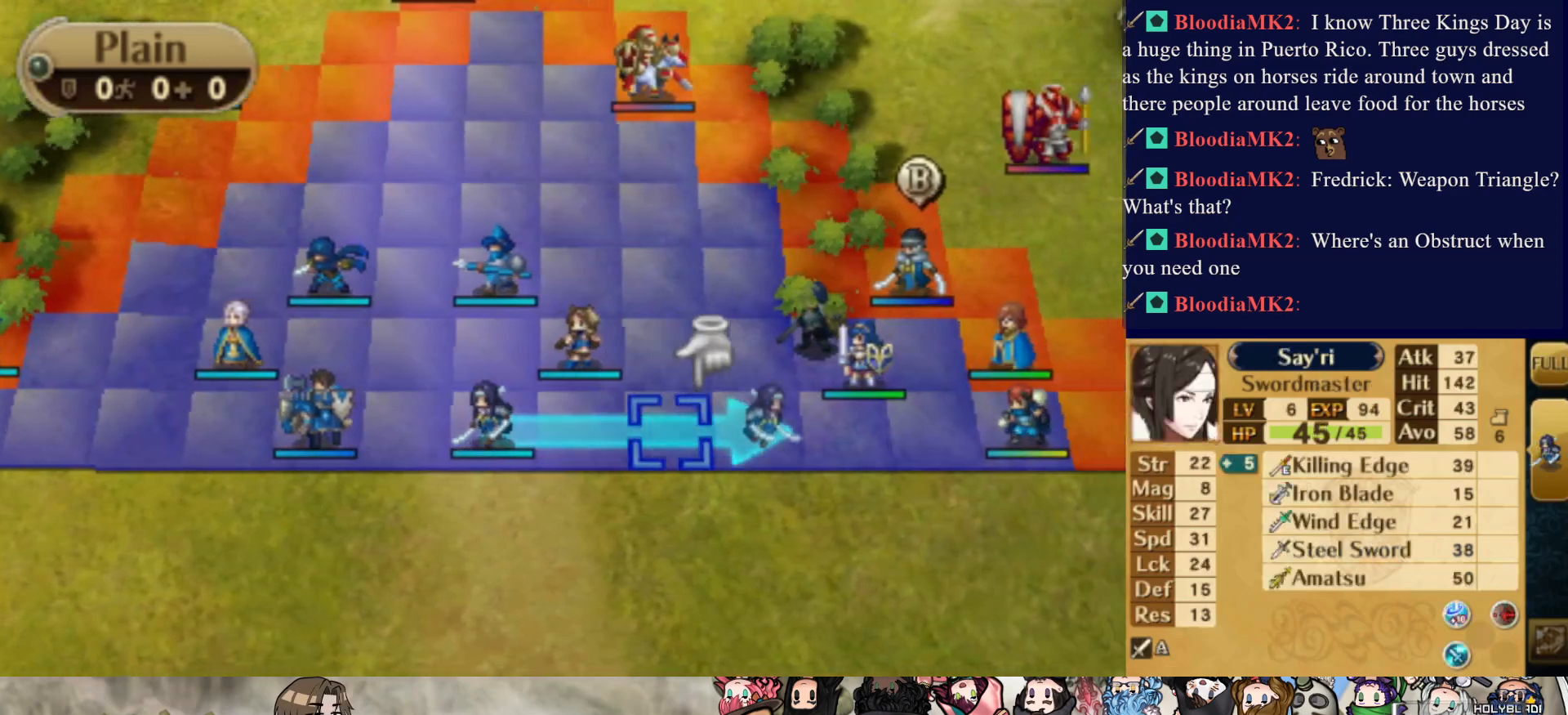
{"buttons": [], "events": [[67, "DPAD_RIGHT", "up"], [183, "DPAD_UP", "down"], [267, "DPAD_UP", "up"], [350, "DPAD_UP", "down"], [450, "DPAD_UP", "up"]]}
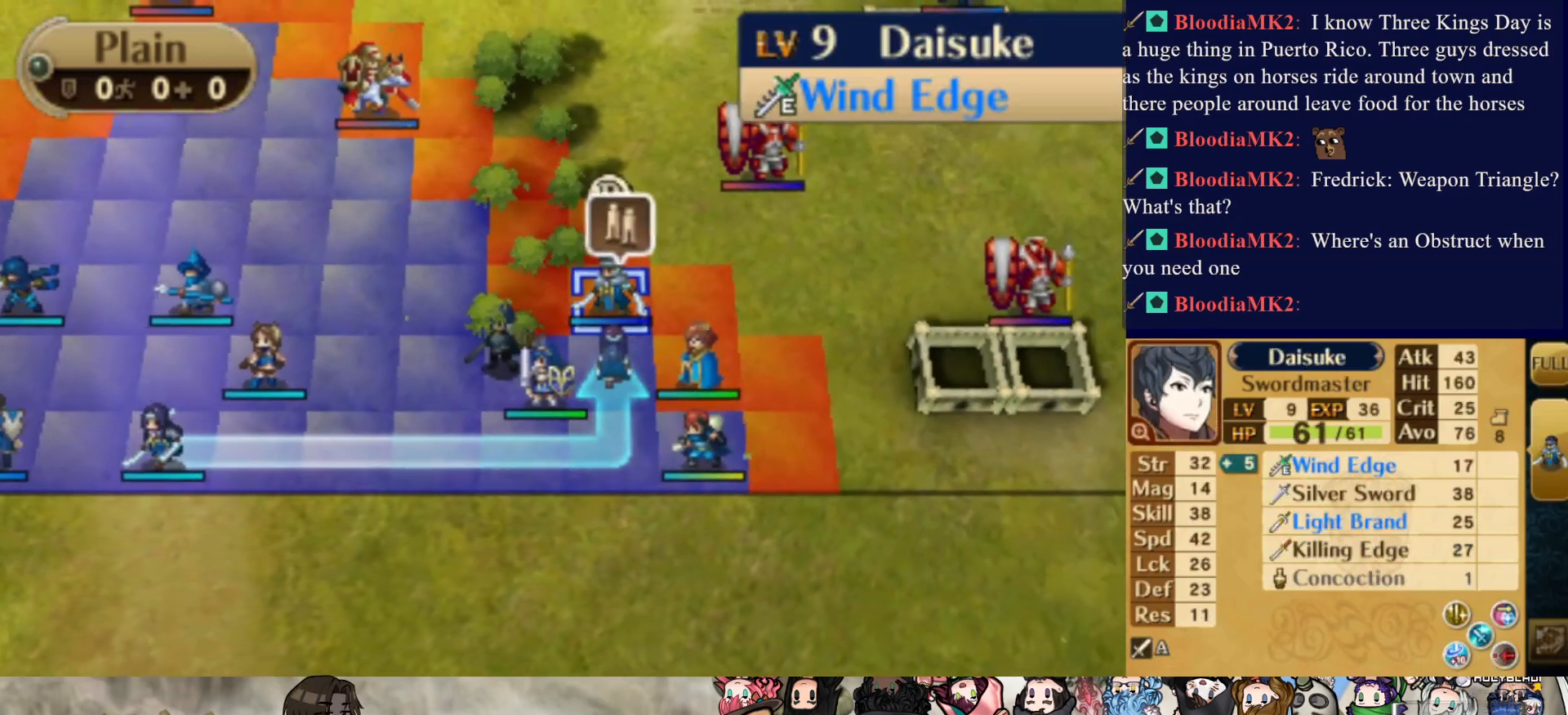
{"buttons": ["CIRCLE"], "events": [[50, "CIRCLE", "down"], [183, "CIRCLE", "up"], [267, "CIRCLE", "down"]]}
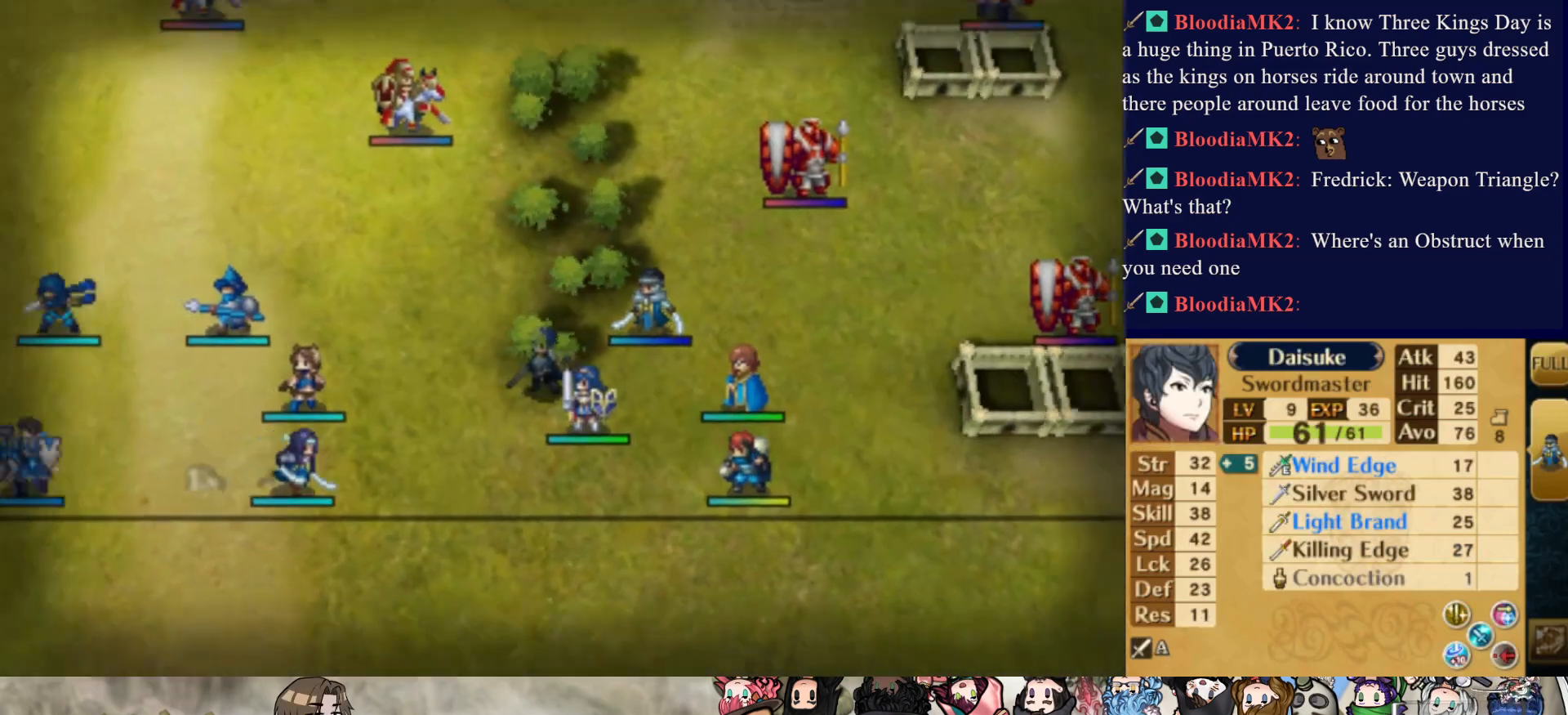
{"buttons": ["DPAD_DOWN"], "events": [[367, "CIRCLE", "up"], [483, "DPAD_DOWN", "down"]]}
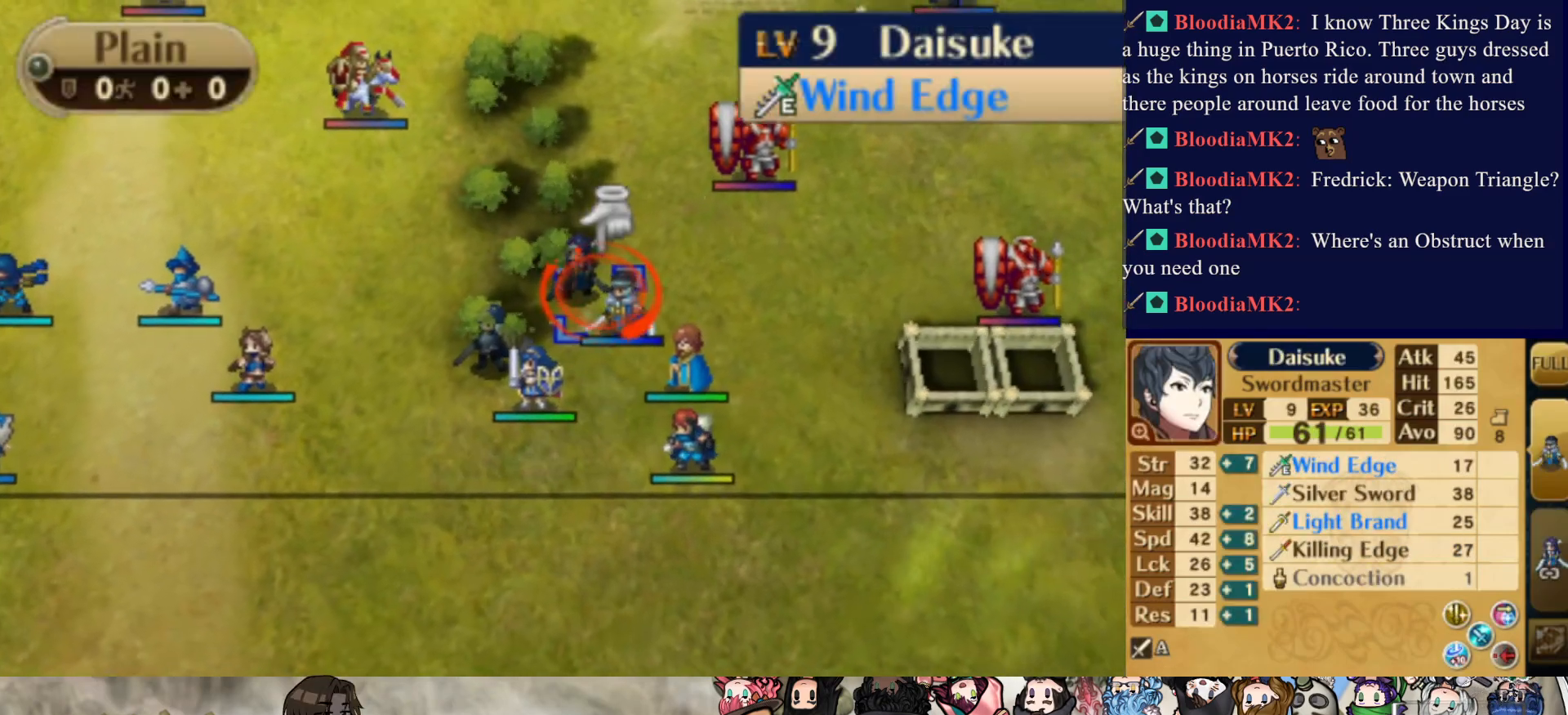
{"buttons": ["DPAD_RIGHT"], "events": [[100, "DPAD_DOWN", "up"], [233, "DPAD_DOWN", "down"], [317, "DPAD_DOWN", "up"], [417, "DPAD_RIGHT", "down"]]}
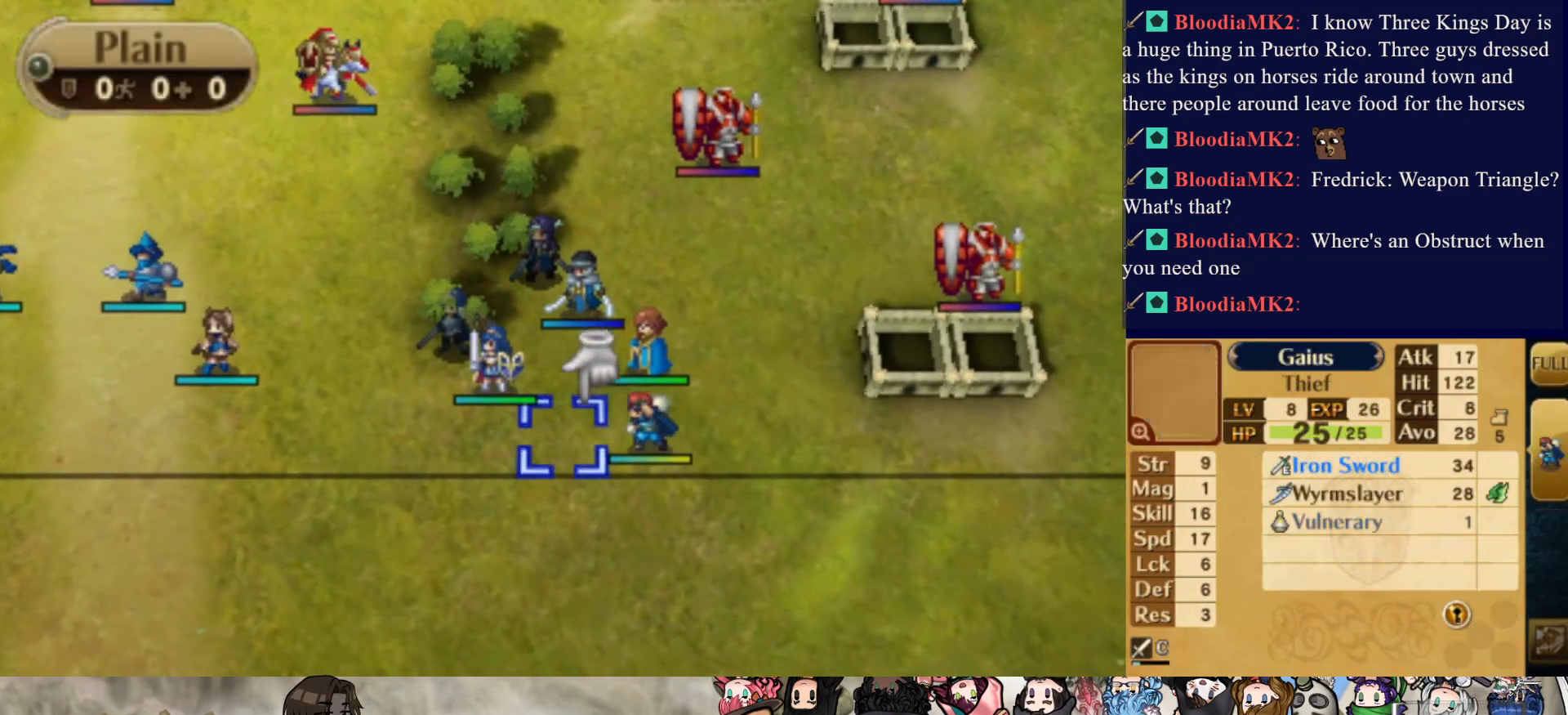
{"buttons": ["CIRCLE"], "events": [[33, "DPAD_RIGHT", "up"], [50, "CIRCLE", "down"], [167, "DPAD_UP", "down"], [200, "CIRCLE", "up"], [250, "DPAD_UP", "up"], [283, "CIRCLE", "down"], [417, "CIRCLE", "up"], [483, "CIRCLE", "down"]]}
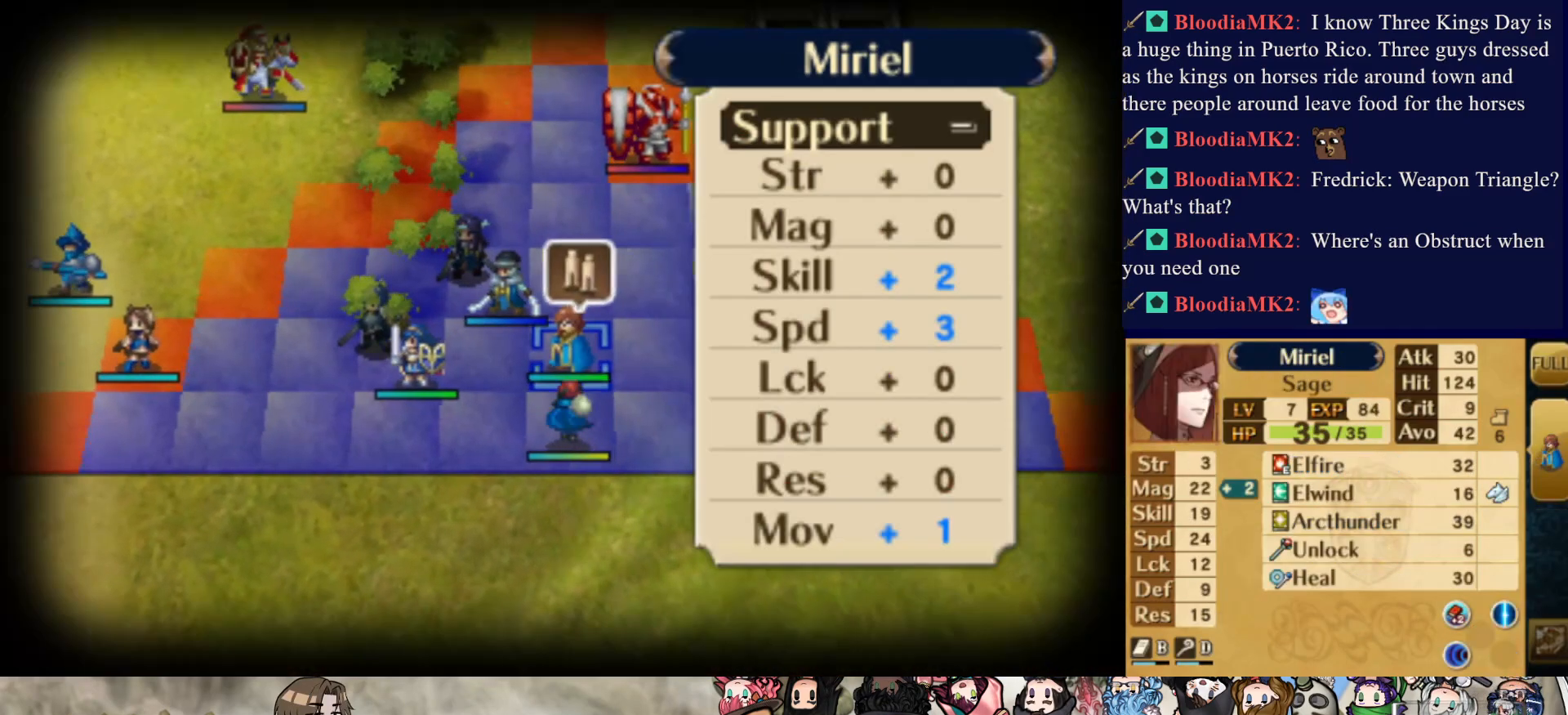
{"buttons": ["DPAD_LEFT"], "events": [[233, "CIRCLE", "up"], [317, "DPAD_LEFT", "down"]]}
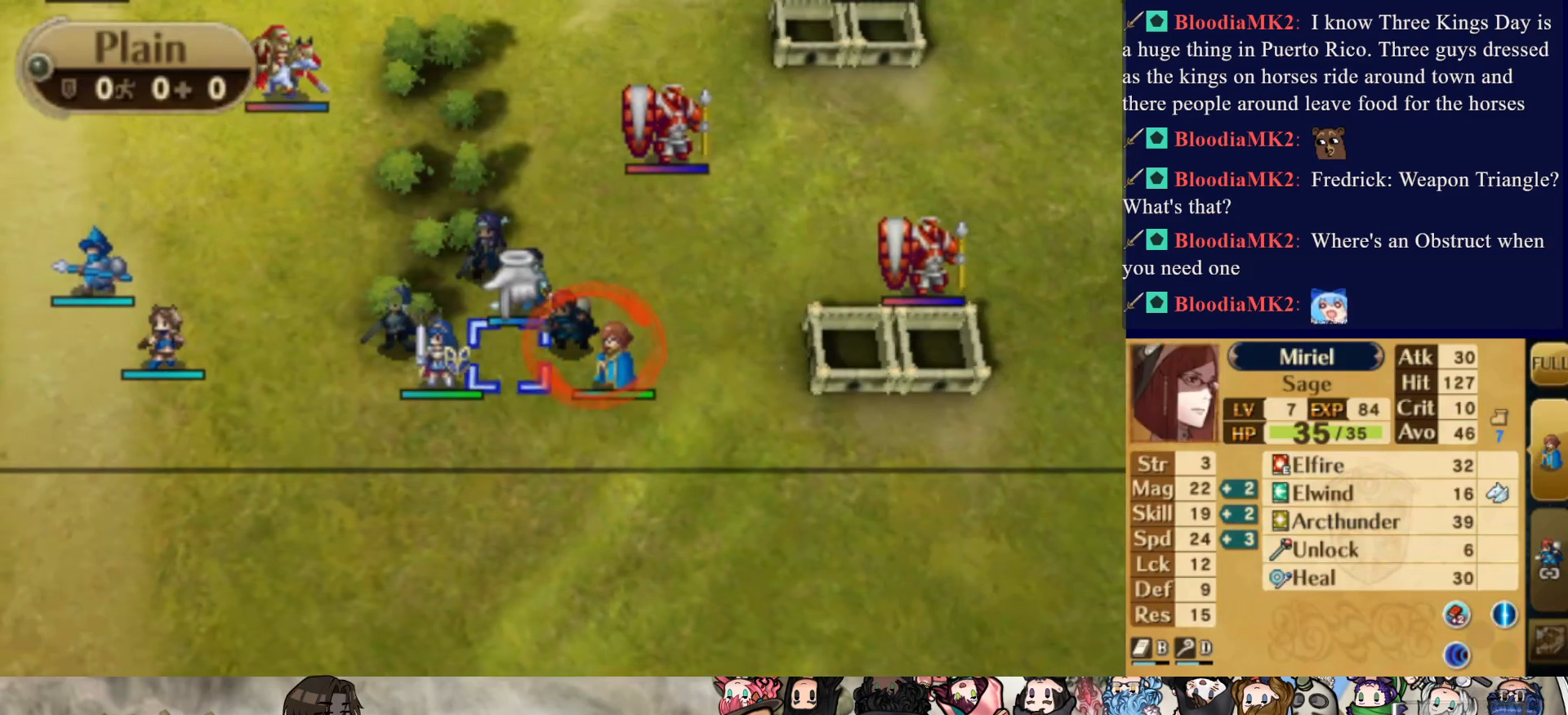
{"buttons": [], "events": [[417, "DPAD_LEFT", "up"]]}
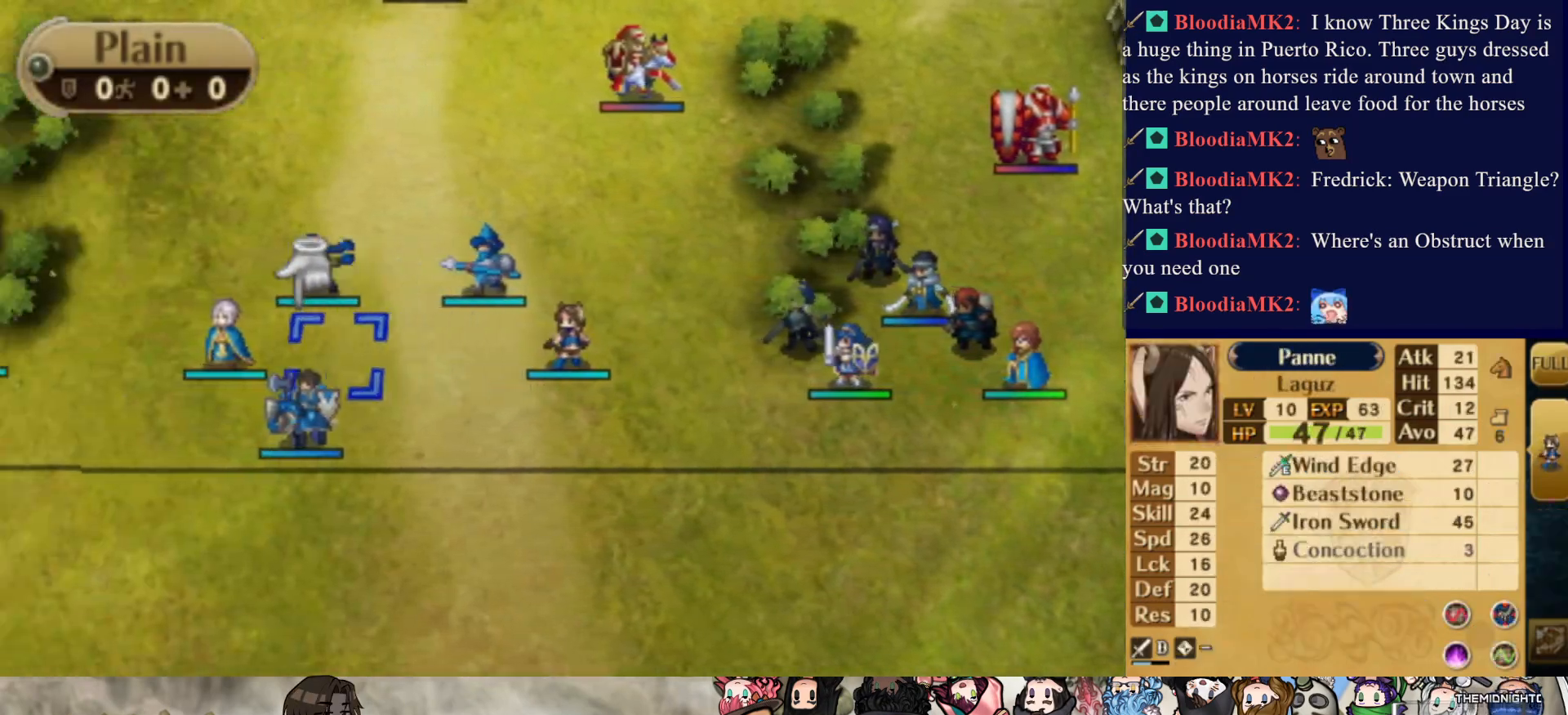
{"buttons": ["DPAD_LEFT"], "events": [[367, "DPAD_LEFT", "down"]]}
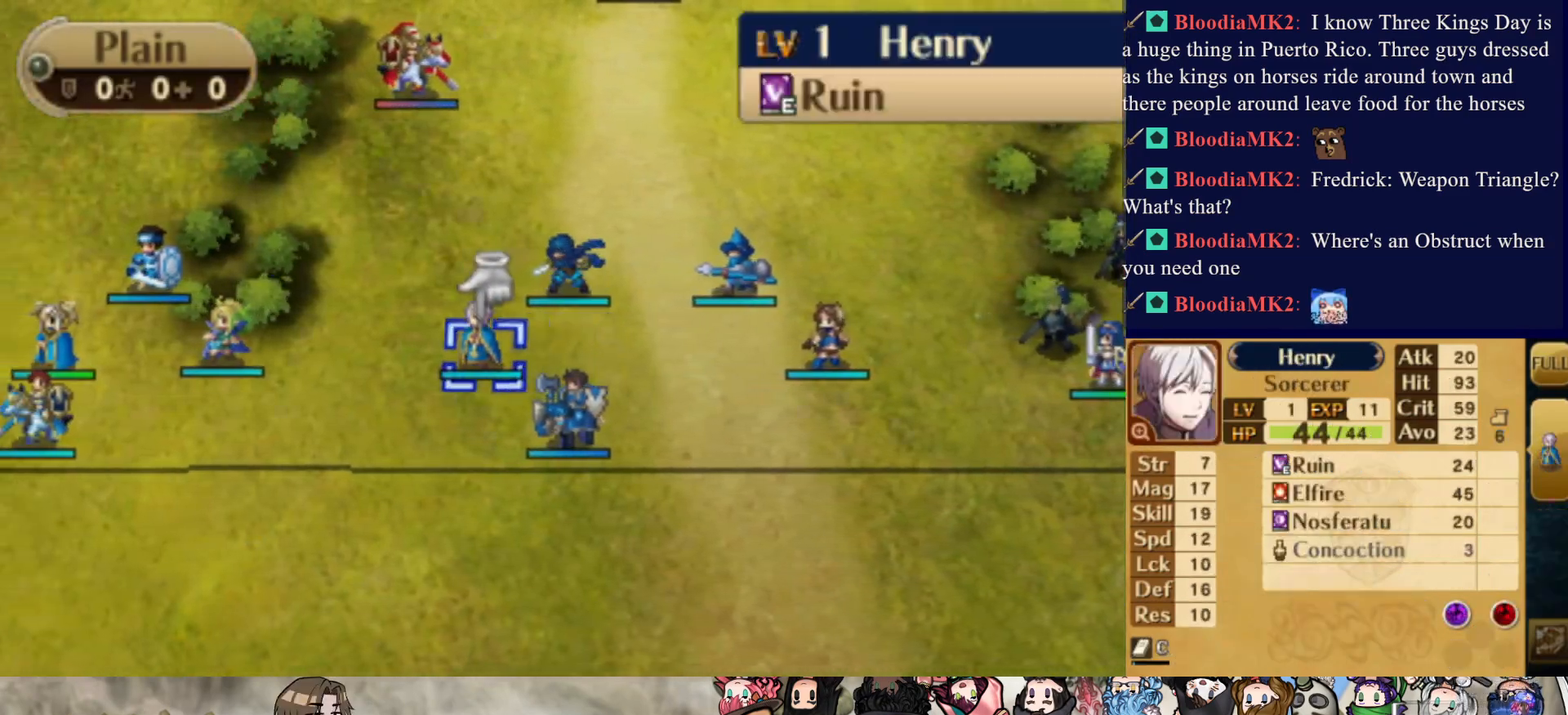
{"buttons": ["DPAD_LEFT"], "events": [[17, "DPAD_LEFT", "up"], [150, "DPAD_LEFT", "down"], [250, "DPAD_LEFT", "up"], [317, "DPAD_LEFT", "down"], [433, "DPAD_LEFT", "up"], [483, "DPAD_LEFT", "down"]]}
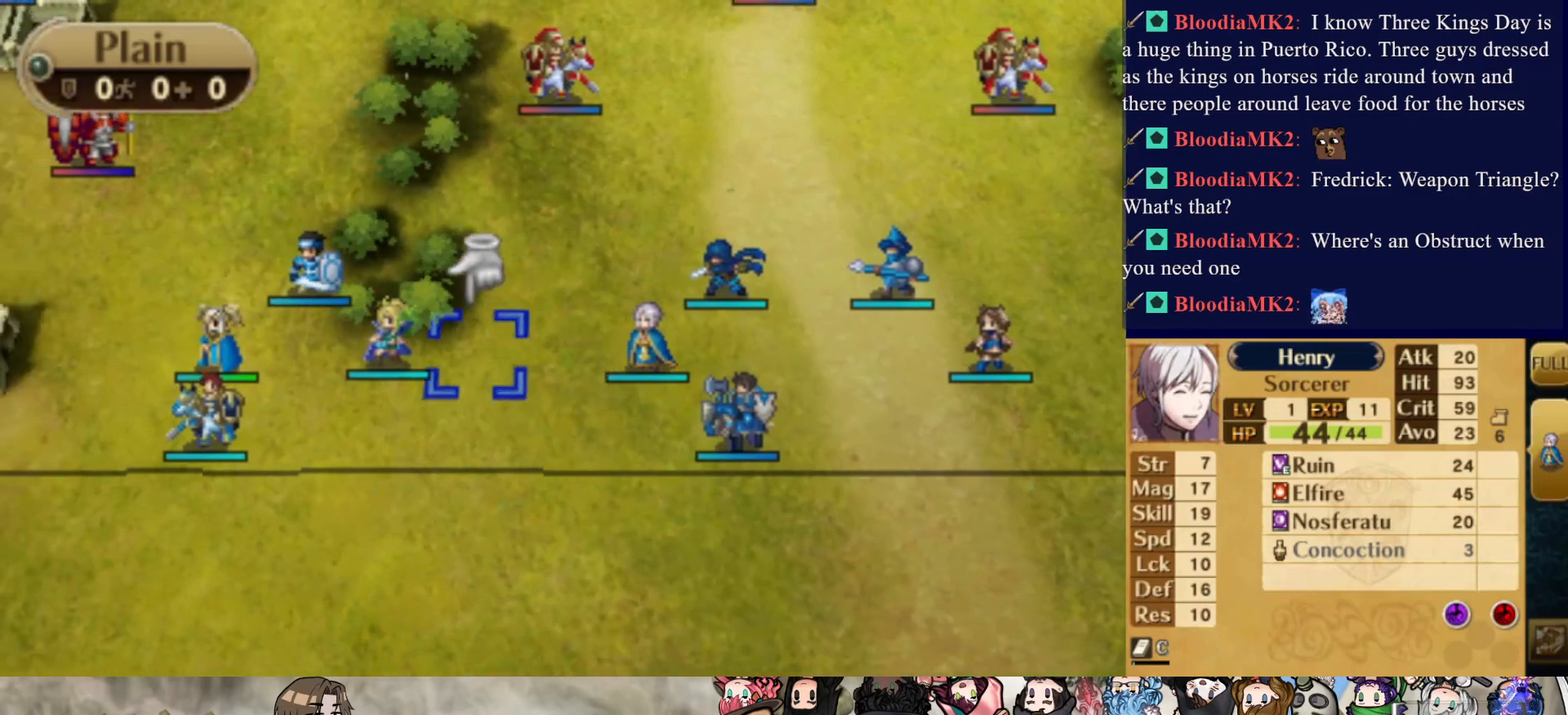
{"buttons": ["DPAD_RIGHT"], "events": [[100, "DPAD_LEFT", "up"], [183, "CIRCLE", "down"], [267, "DPAD_RIGHT", "down"], [300, "CIRCLE", "up"]]}
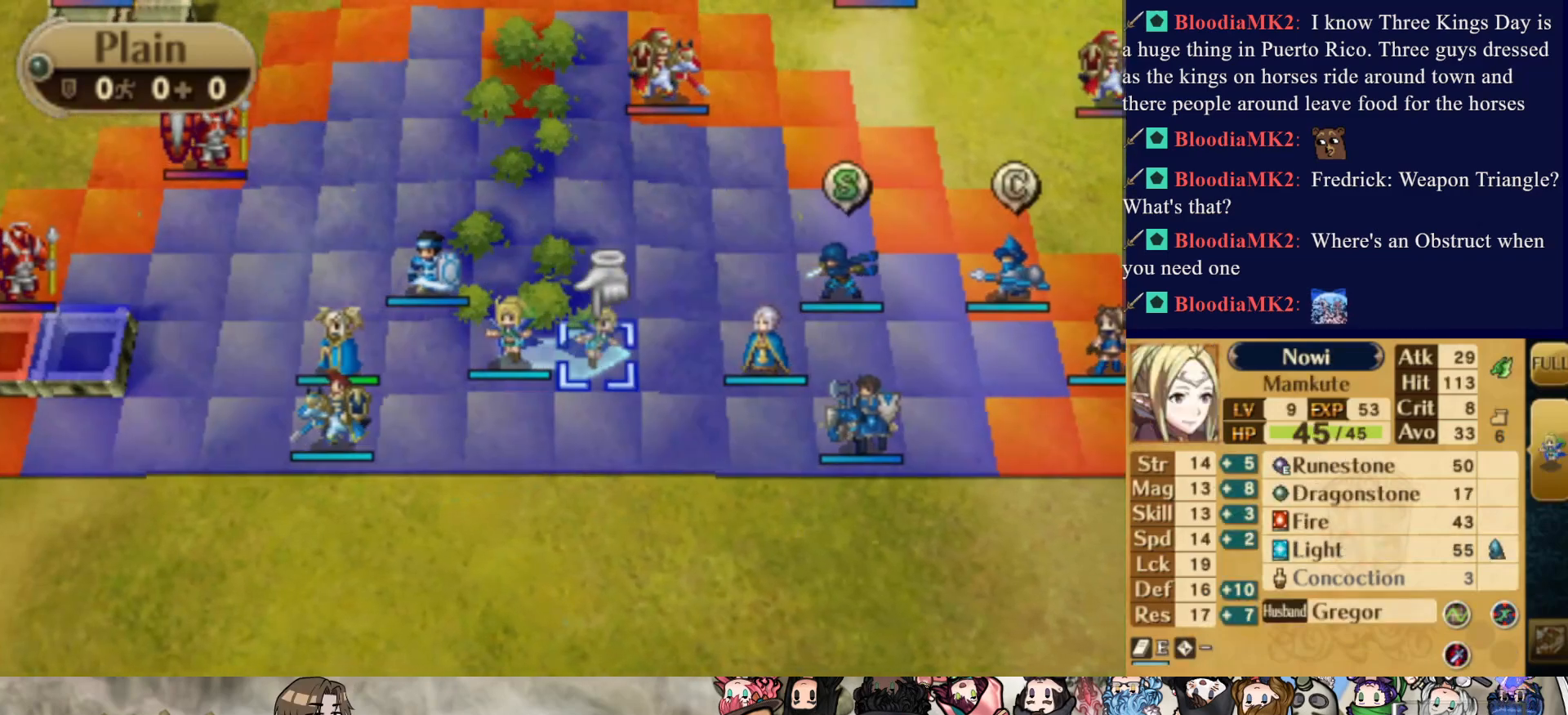
{"buttons": [], "events": [[33, "DPAD_RIGHT", "up"], [117, "DPAD_UP", "down"], [217, "DPAD_UP", "up"], [300, "DPAD_RIGHT", "down"], [417, "DPAD_RIGHT", "up"]]}
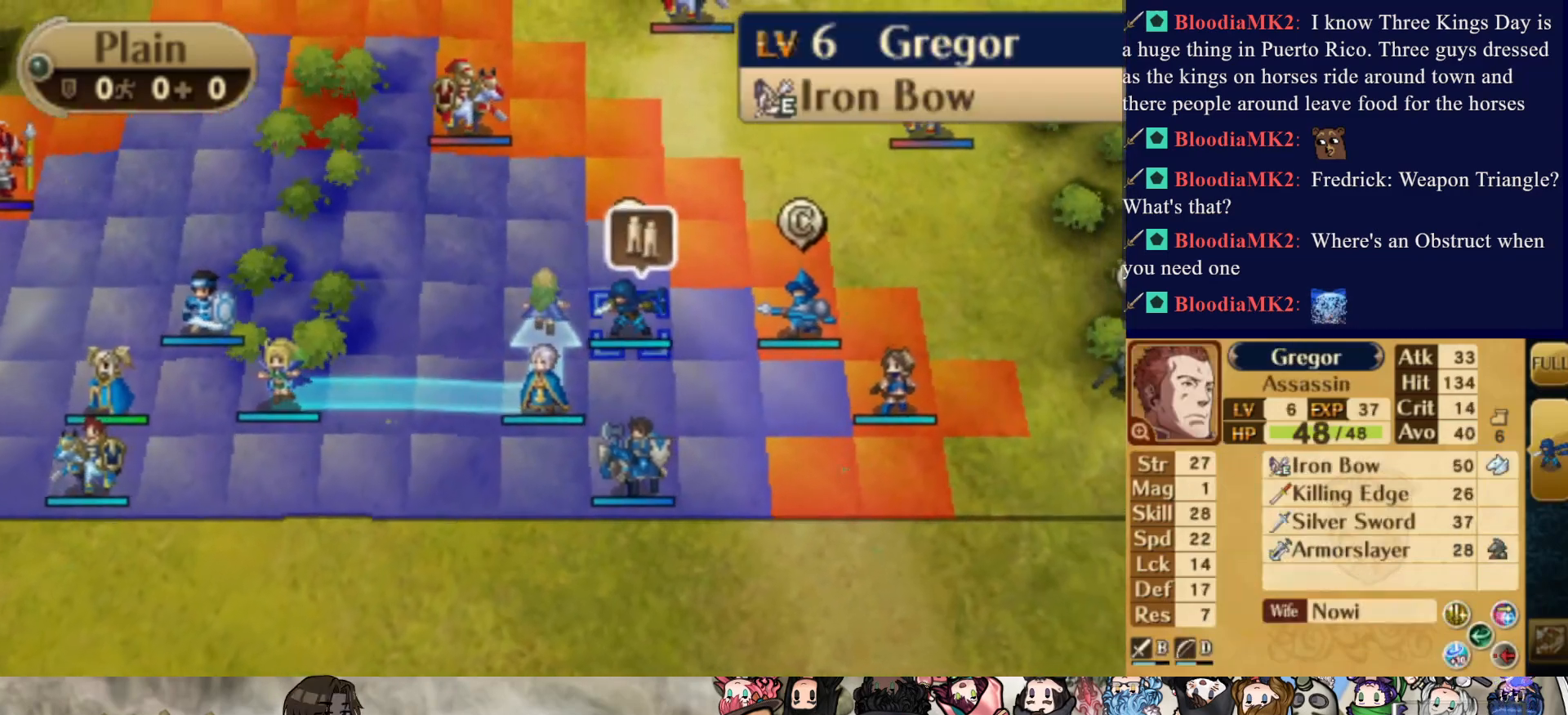
{"buttons": ["CIRCLE"], "events": [[100, "CIRCLE", "down"], [217, "CIRCLE", "up"], [283, "CIRCLE", "down"]]}
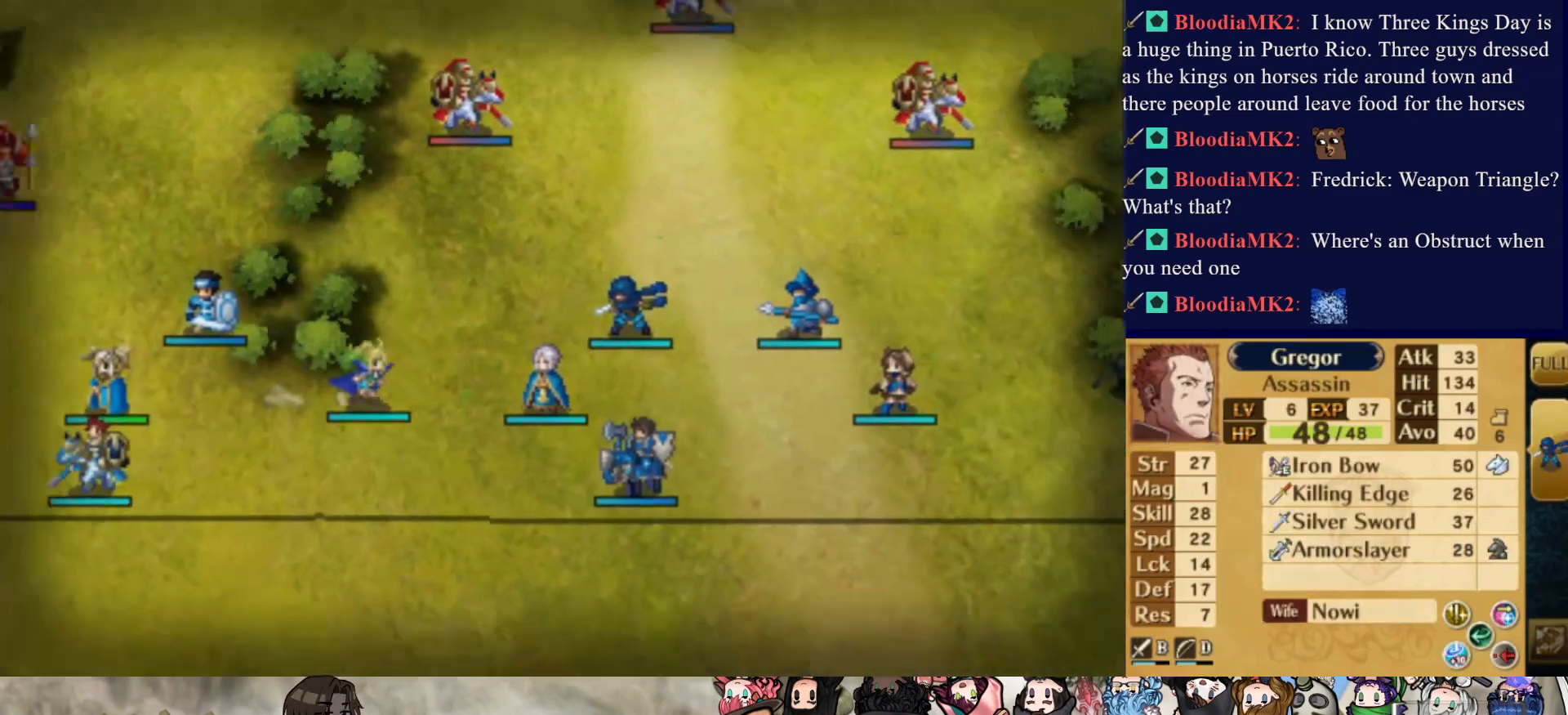
{"buttons": ["DPAD_LEFT"], "events": [[333, "CIRCLE", "up"], [333, "DPAD_LEFT", "down"]]}
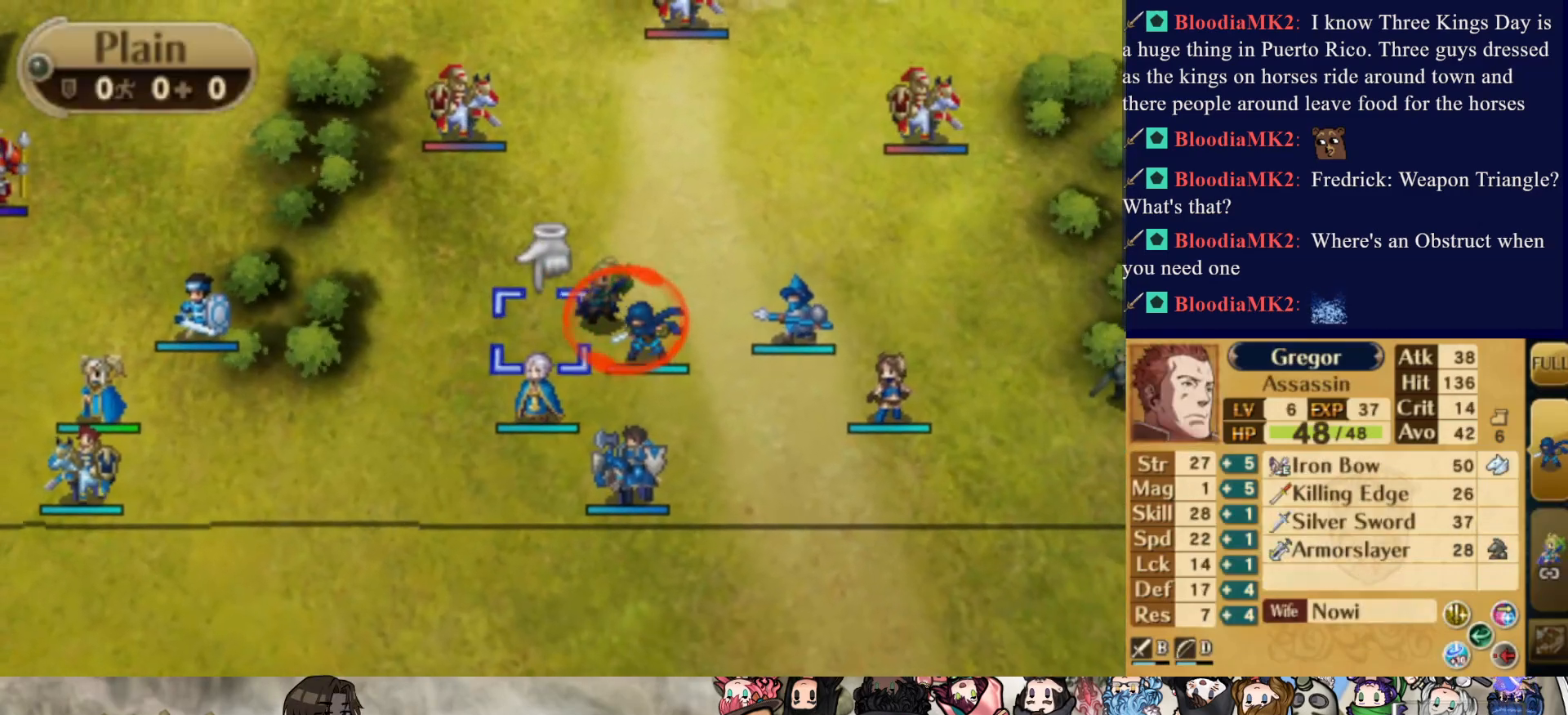
{"buttons": [], "events": [[267, "DPAD_LEFT", "up"], [367, "DPAD_DOWN", "down"], [483, "DPAD_DOWN", "up"]]}
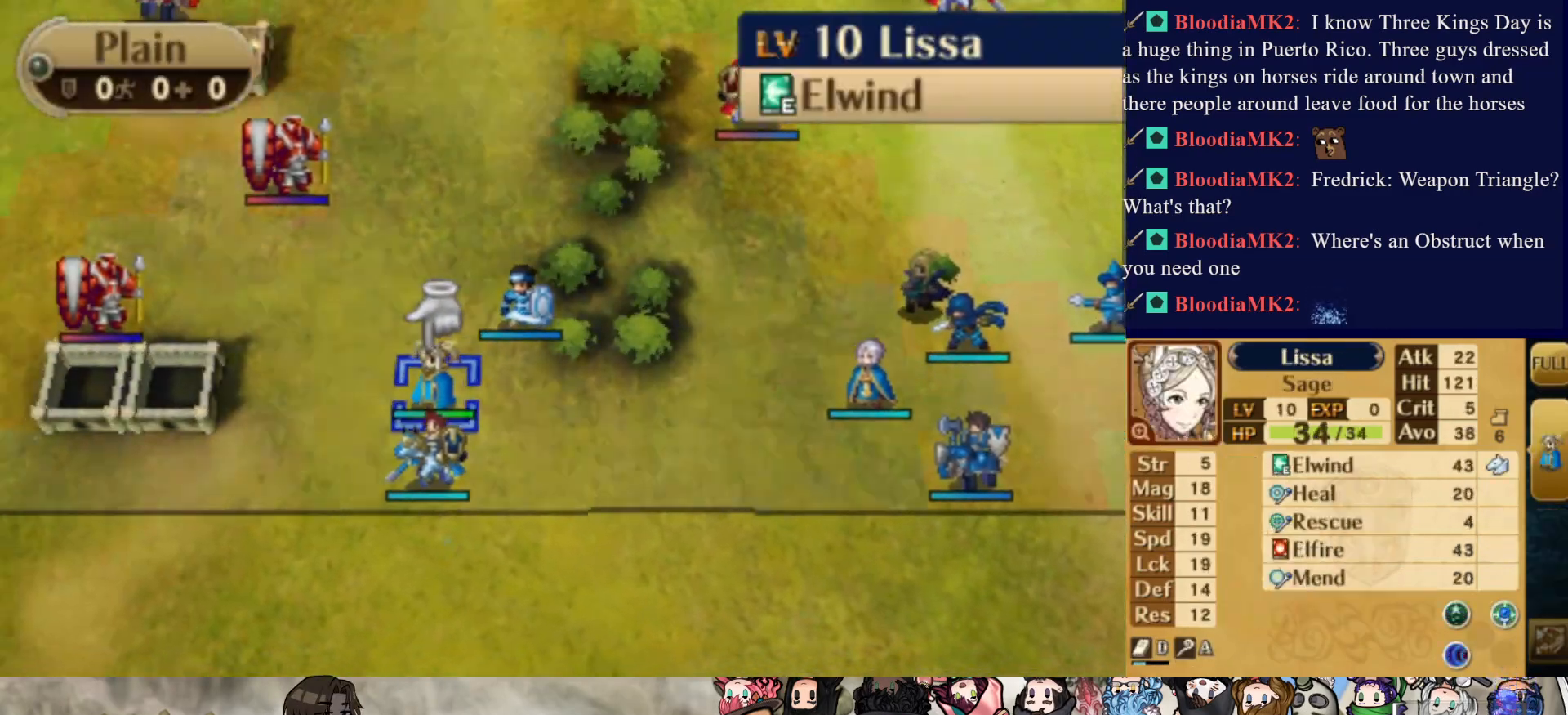
{"buttons": ["DPAD_RIGHT"], "events": [[117, "CIRCLE", "down"], [183, "DPAD_RIGHT", "down"], [250, "CIRCLE", "up"]]}
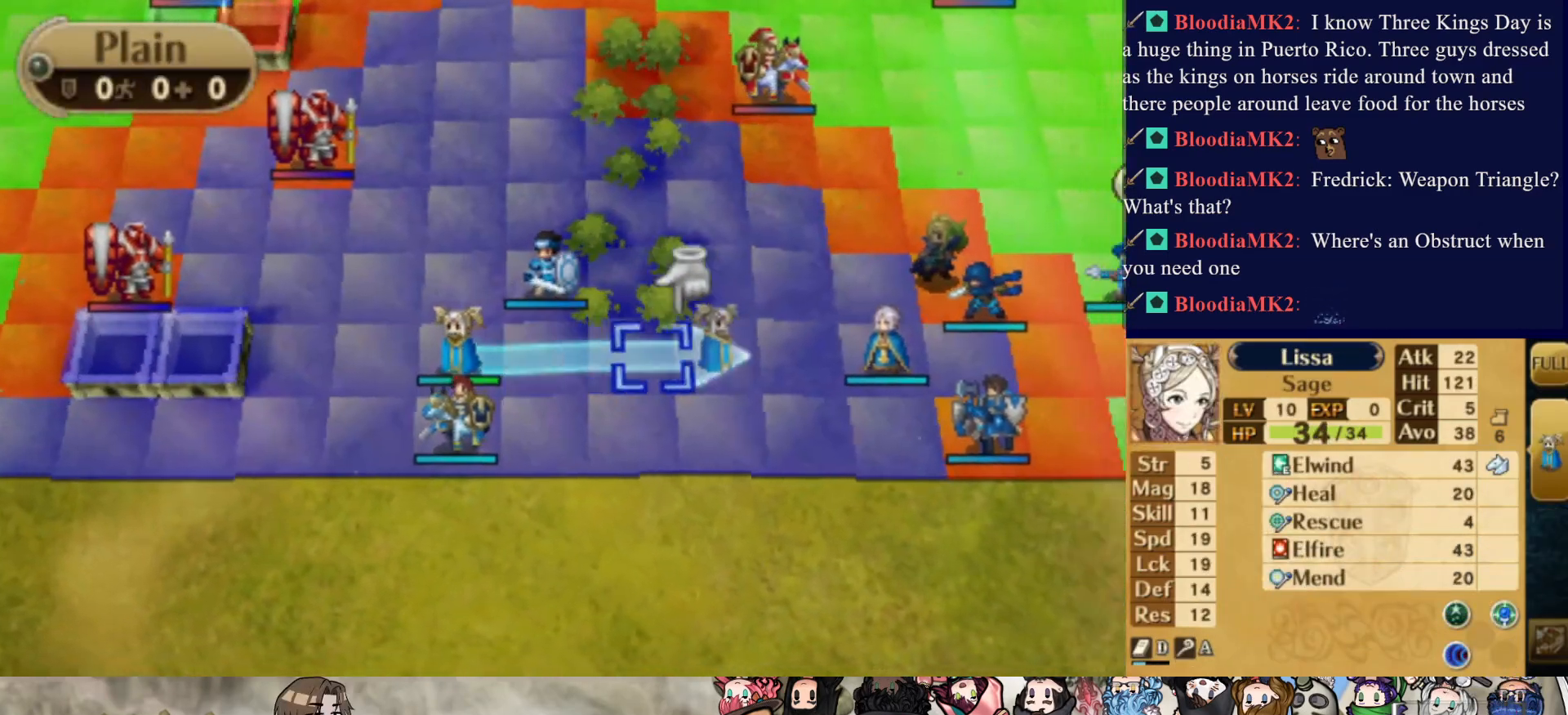
{"buttons": ["DPAD_LEFT"], "events": [[117, "DPAD_RIGHT", "up"], [500, "DPAD_LEFT", "down"]]}